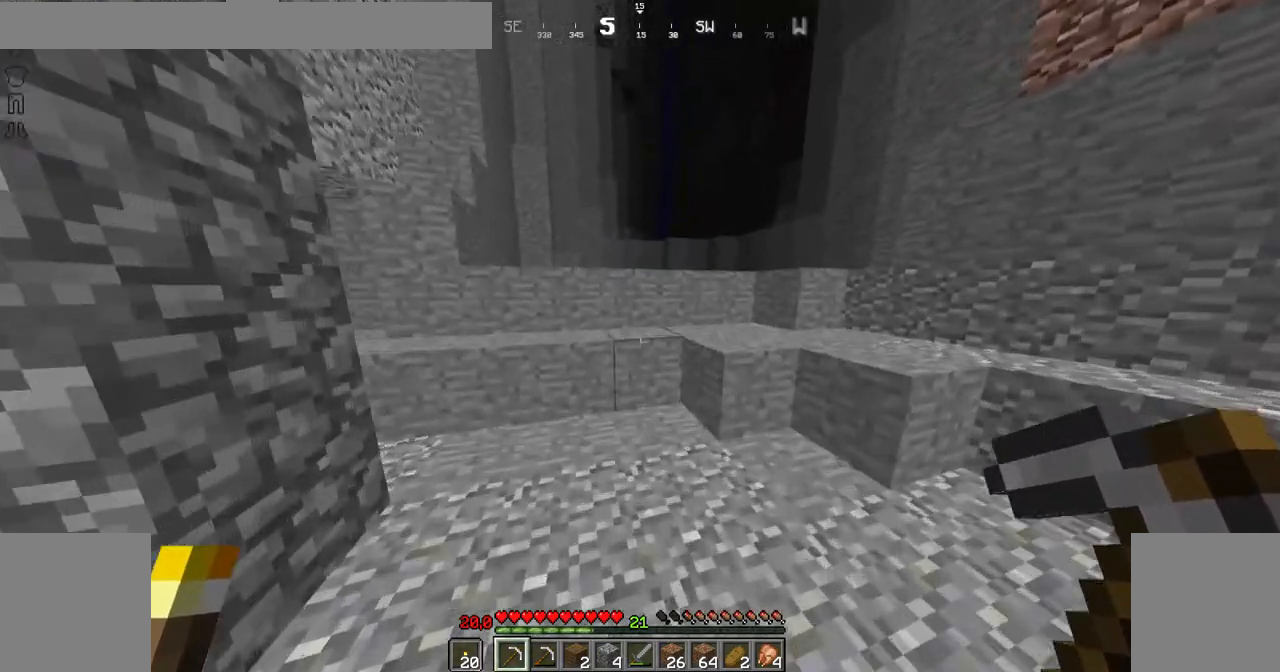
Gameplay with keyboard and mouse; each line is a JSON object with the keys and mouse buttons held at the frame after it. "events" lists presses ("down") and releases ("up") of "down", "left", "right", "shift", "space", "up", "mouse_left" and "mouse_right" between this image and that frame as [ms after this image, input, new state], when the widget could be followed in between. "mouse_left", "mouse_right" = the "left", "right" buttons of the "mouse" list. No other keys are recorded. Fast repeated clicks can show as one long hold. Not read: mouse_move.
{"keys": ["up"], "mouse": [], "events": [[117, "space", "down"], [317, "space", "up"]]}
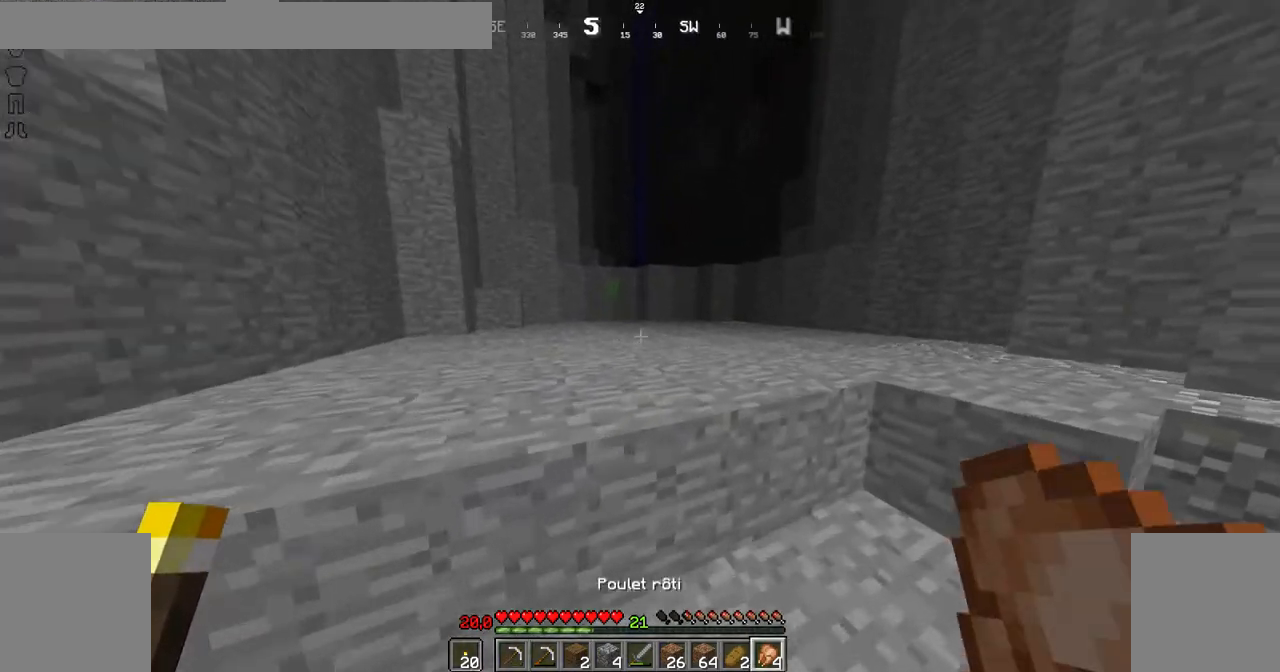
{"keys": ["up"], "mouse": [], "events": [[67, "space", "down"], [251, "space", "up"]]}
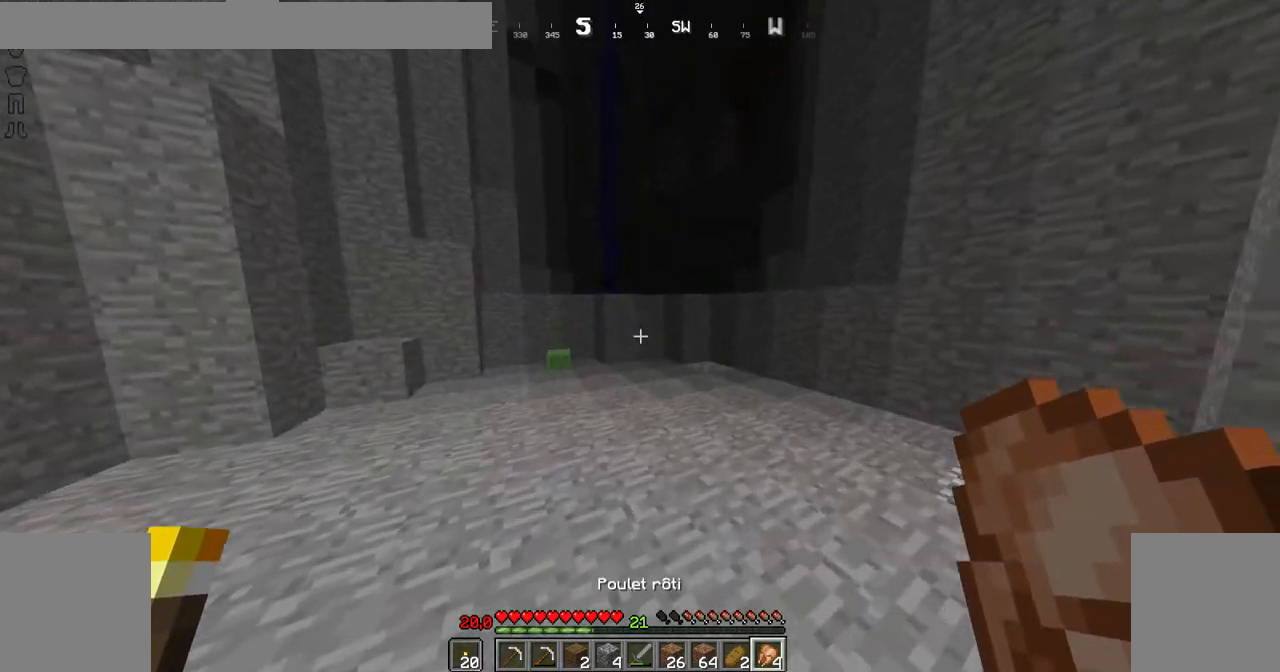
{"keys": ["left", "up"], "mouse": [], "events": [[150, "up", "up"], [350, "left", "down"], [500, "up", "down"]]}
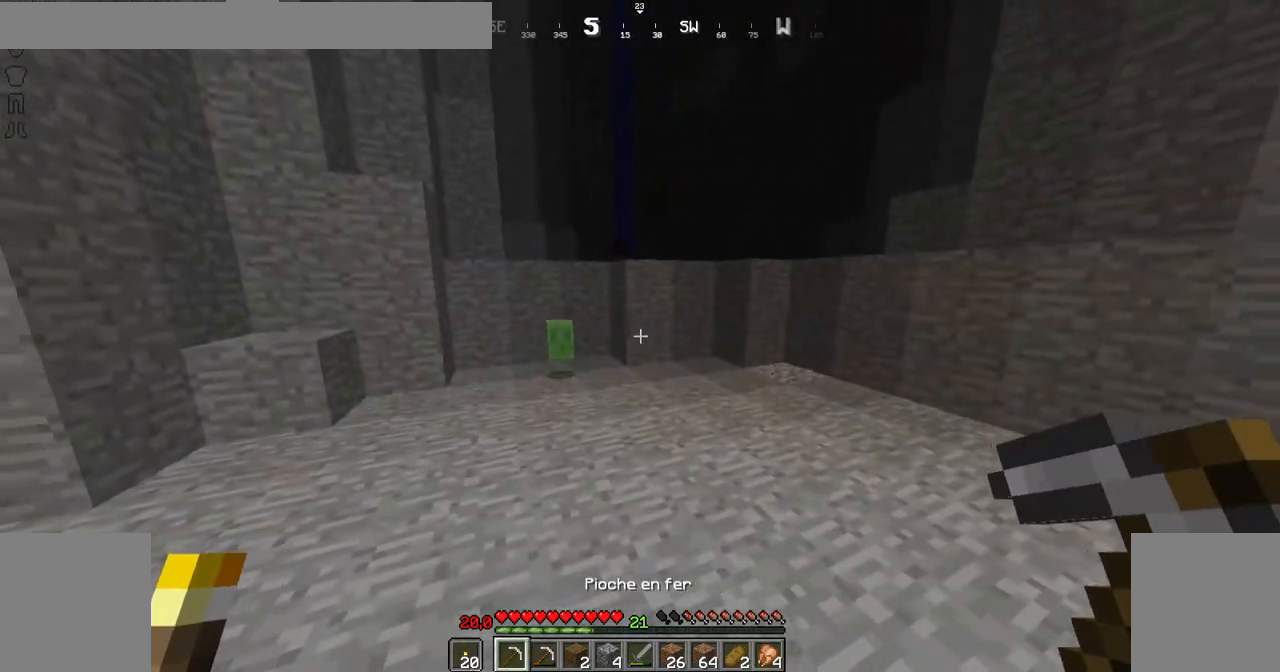
{"keys": ["up"], "mouse": ["left"], "events": [[51, "left", "up"], [251, "left", "down"], [501, "left", "up"], [501, "mouse_left", "down"]]}
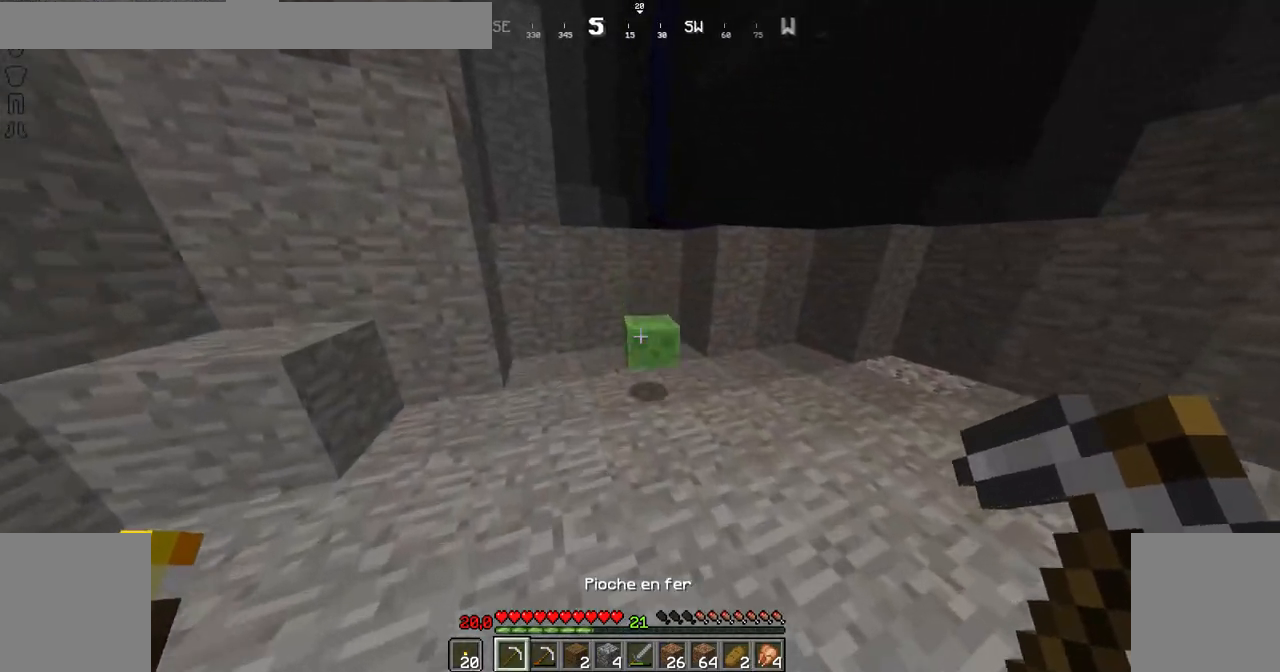
{"keys": ["left", "up"], "mouse": [], "events": [[50, "up", "up"], [100, "mouse_left", "up"], [350, "up", "down"], [400, "up", "up"], [450, "left", "down"], [500, "up", "down"]]}
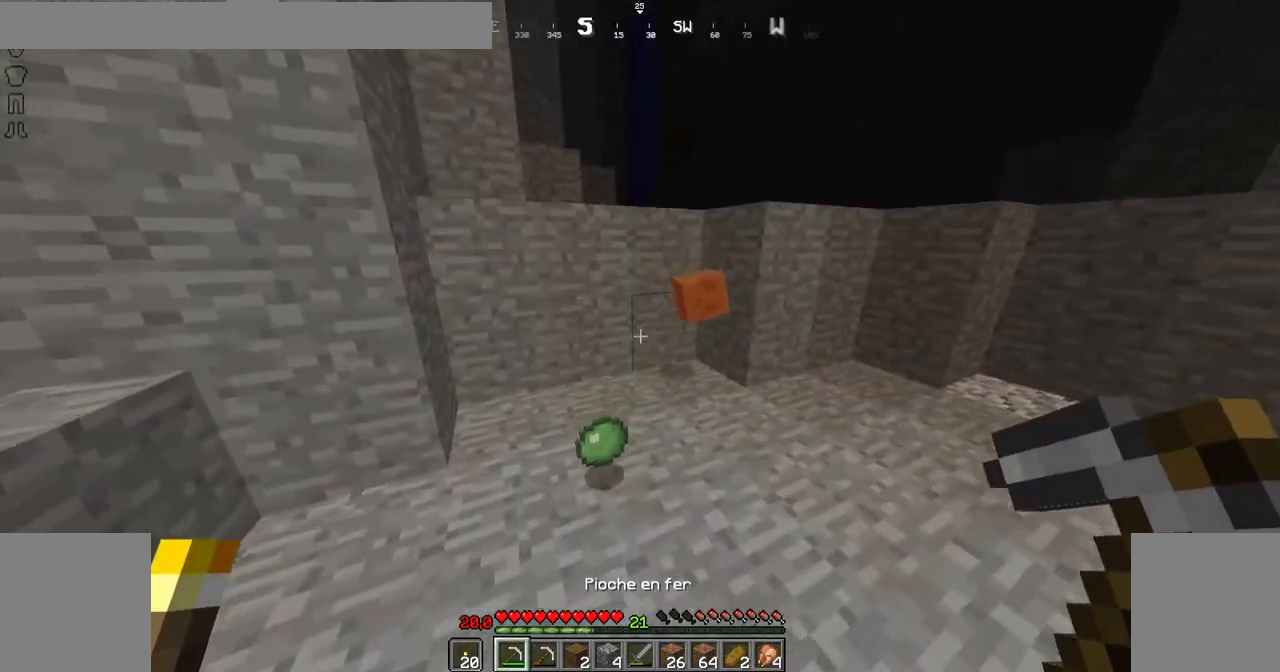
{"keys": [], "mouse": ["left"], "events": [[51, "left", "up"], [201, "up", "up"], [451, "mouse_left", "down"]]}
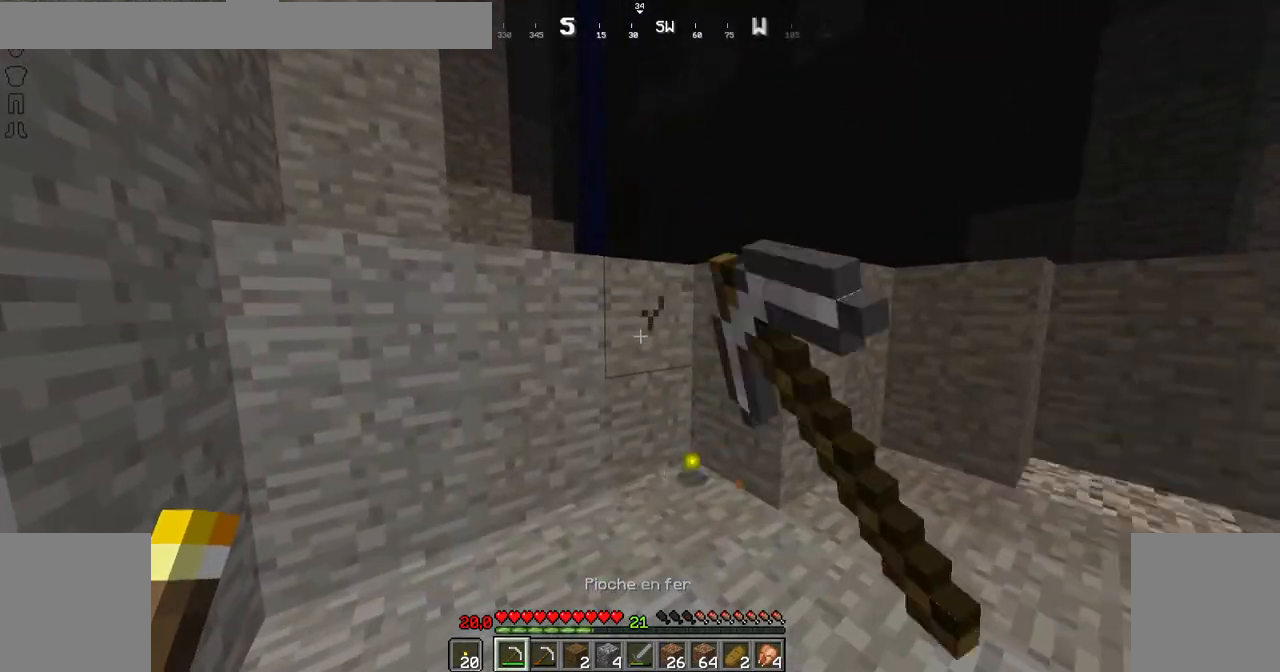
{"keys": ["up"], "mouse": ["left"], "events": [[50, "up", "down"], [150, "up", "up"], [350, "up", "down"]]}
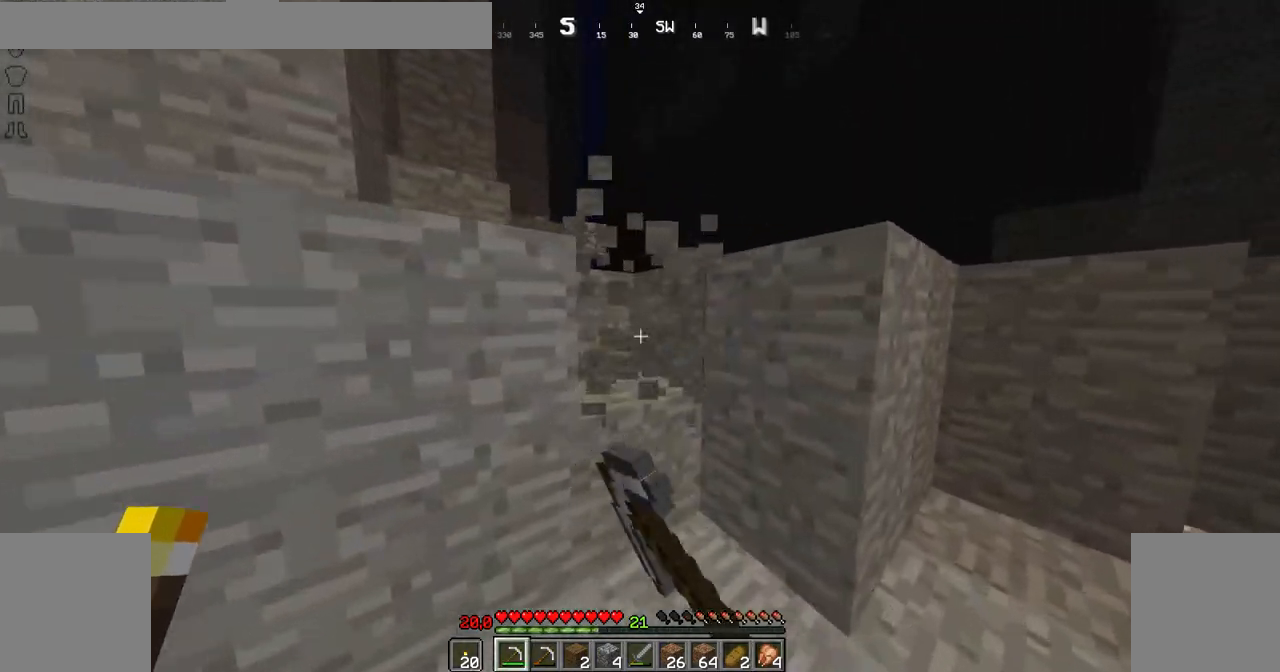
{"keys": ["left", "up"], "mouse": [], "events": [[51, "mouse_left", "up"], [201, "space", "down"], [301, "left", "down"], [351, "space", "up"]]}
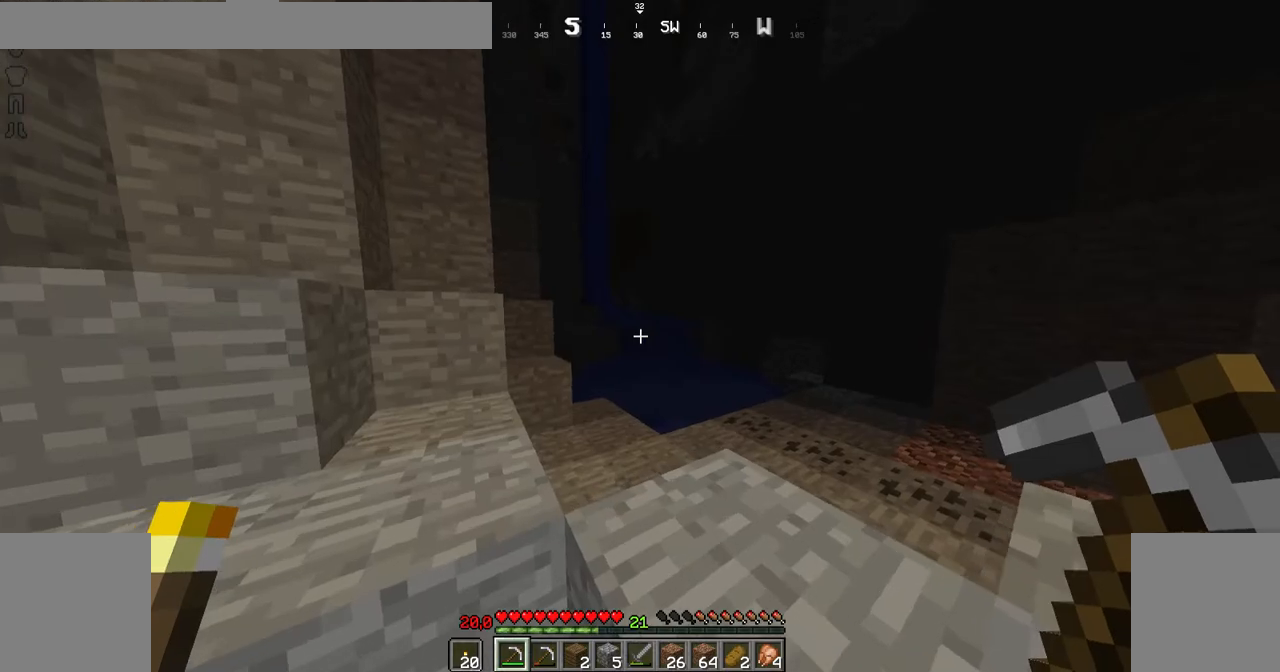
{"keys": [], "mouse": [], "events": [[50, "left", "up"], [200, "space", "down"], [300, "up", "up"], [350, "space", "up"]]}
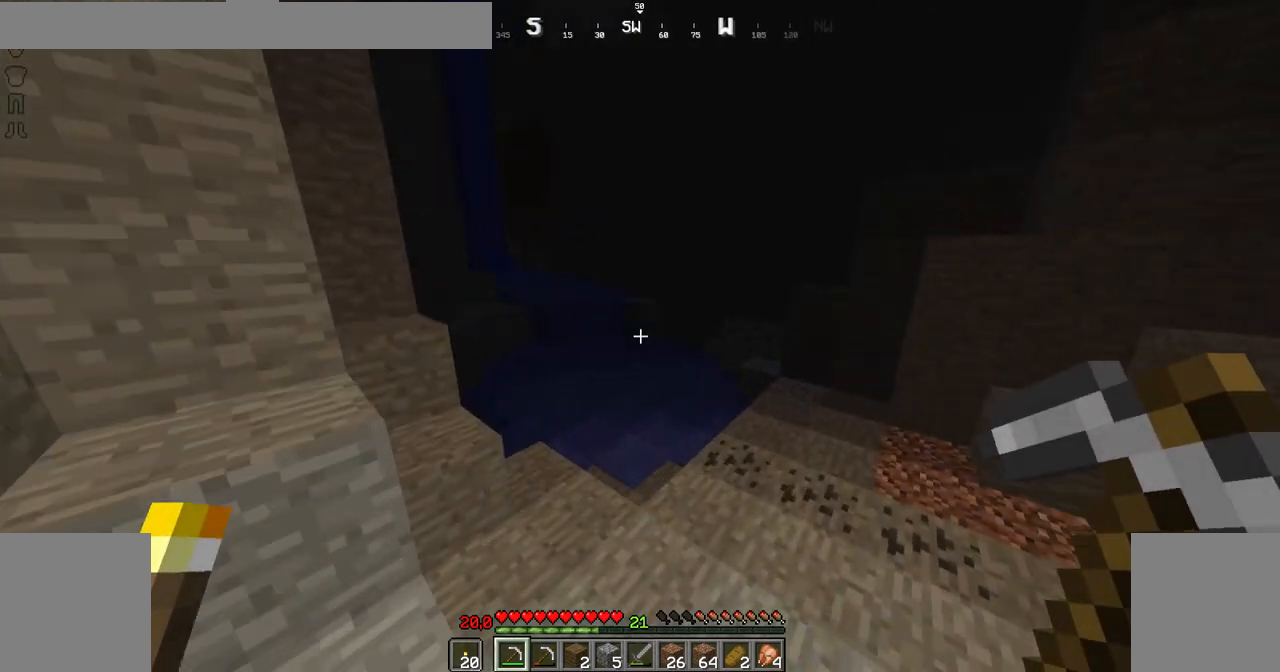
{"keys": ["right", "up"], "mouse": [], "events": [[151, "up", "down"], [251, "right", "down"]]}
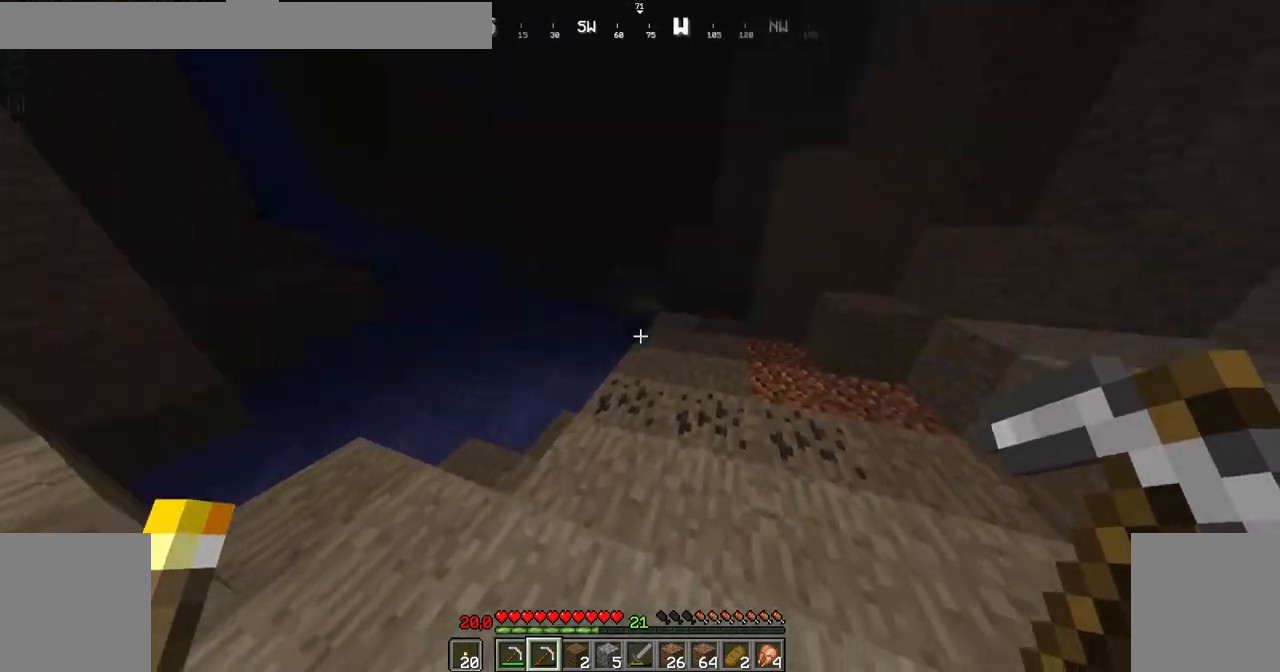
{"keys": ["up"], "mouse": [], "events": [[100, "mouse_right", "down"], [200, "mouse_right", "up"], [500, "right", "up"]]}
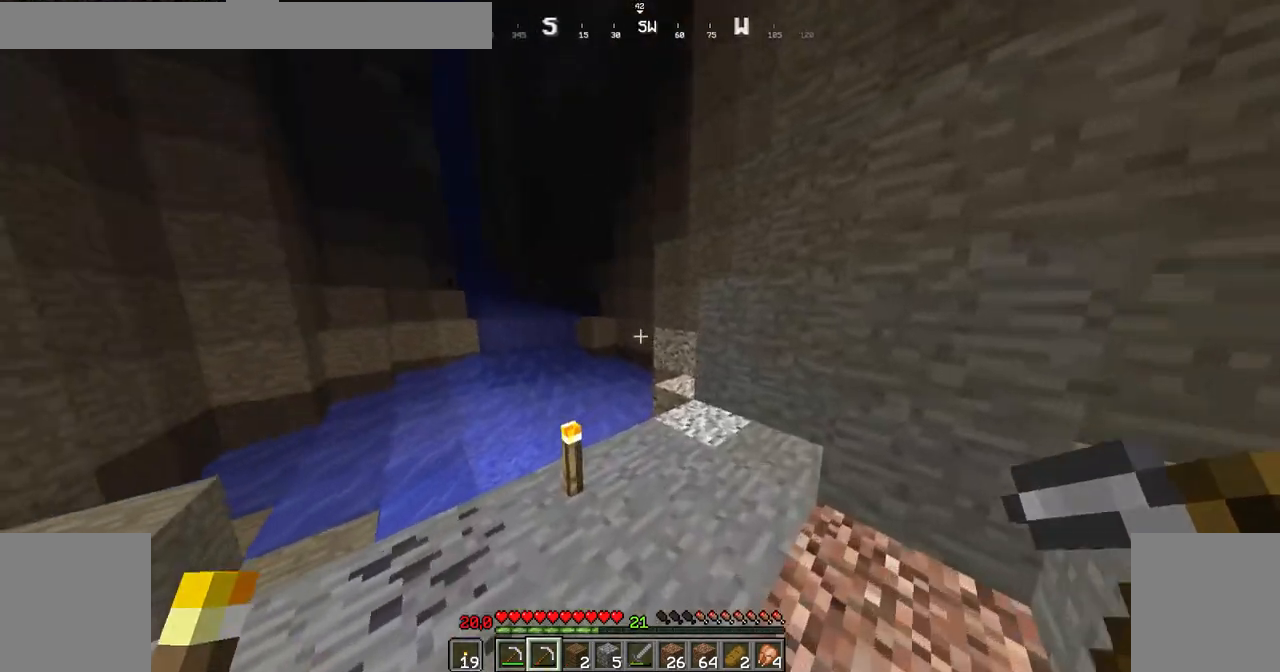
{"keys": [], "mouse": [], "events": [[151, "up", "up"]]}
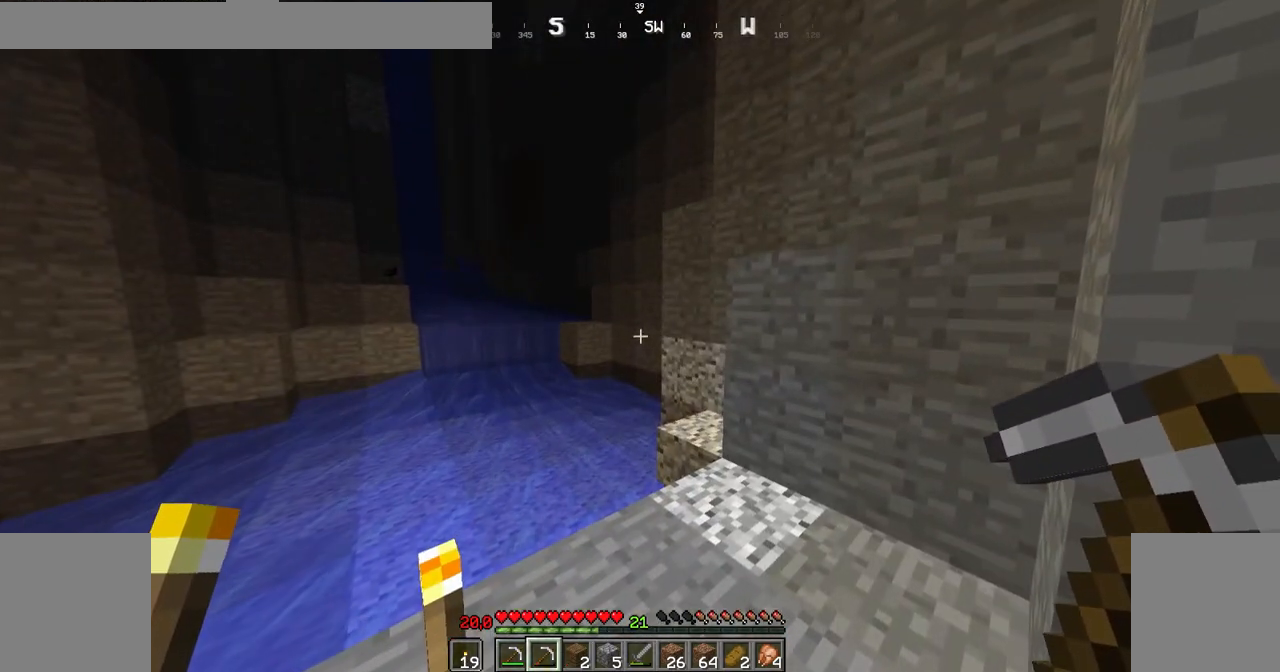
{"keys": ["left"], "mouse": [], "events": [[400, "left", "down"]]}
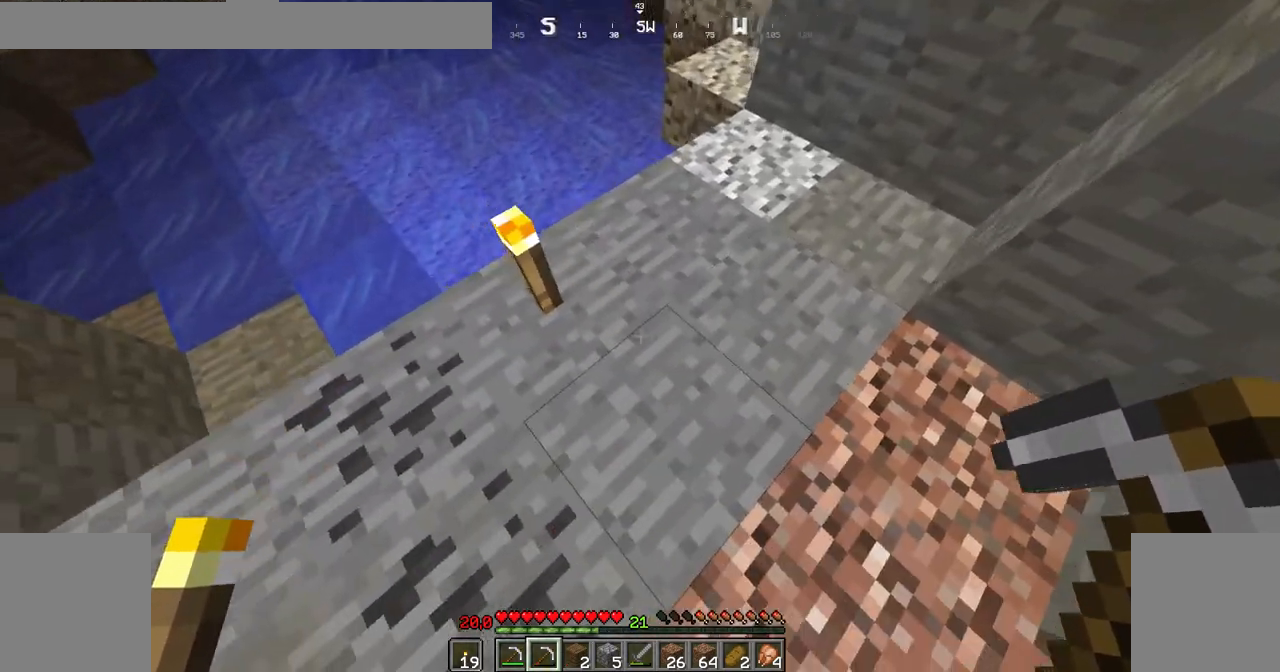
{"keys": [], "mouse": ["left"], "events": [[101, "down", "down"], [251, "left", "up"], [351, "mouse_left", "down"], [401, "down", "up"]]}
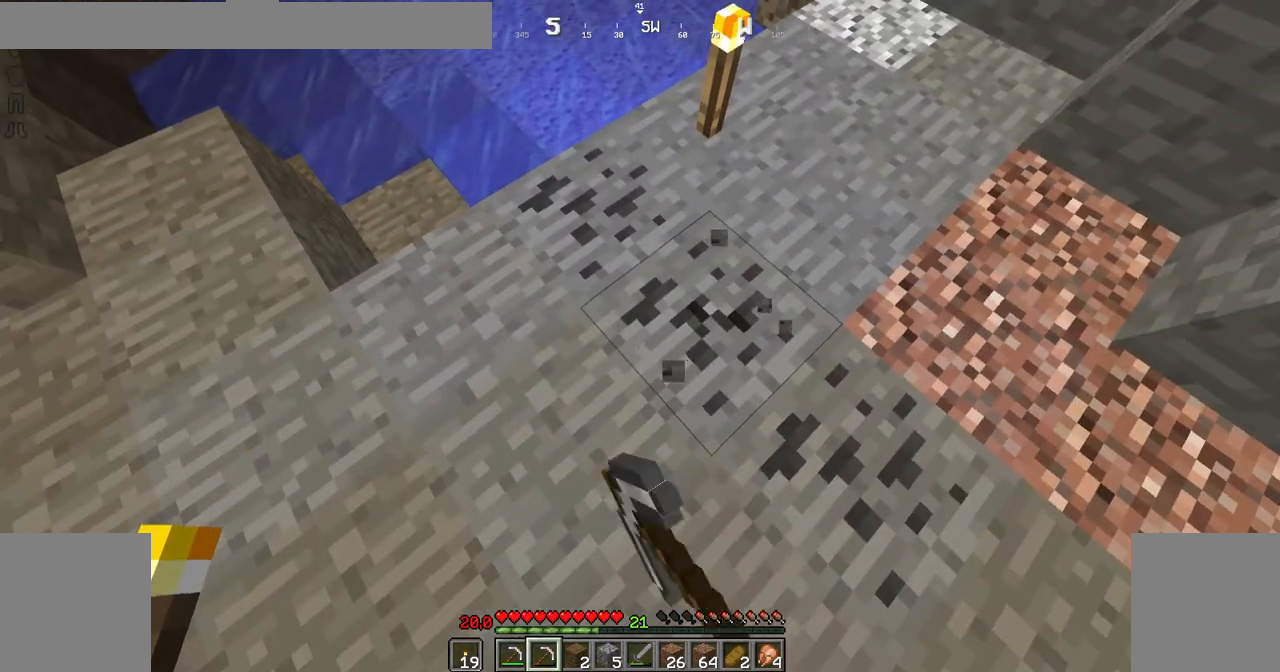
{"keys": [], "mouse": ["left"], "events": [[250, "right", "down"], [350, "right", "up"]]}
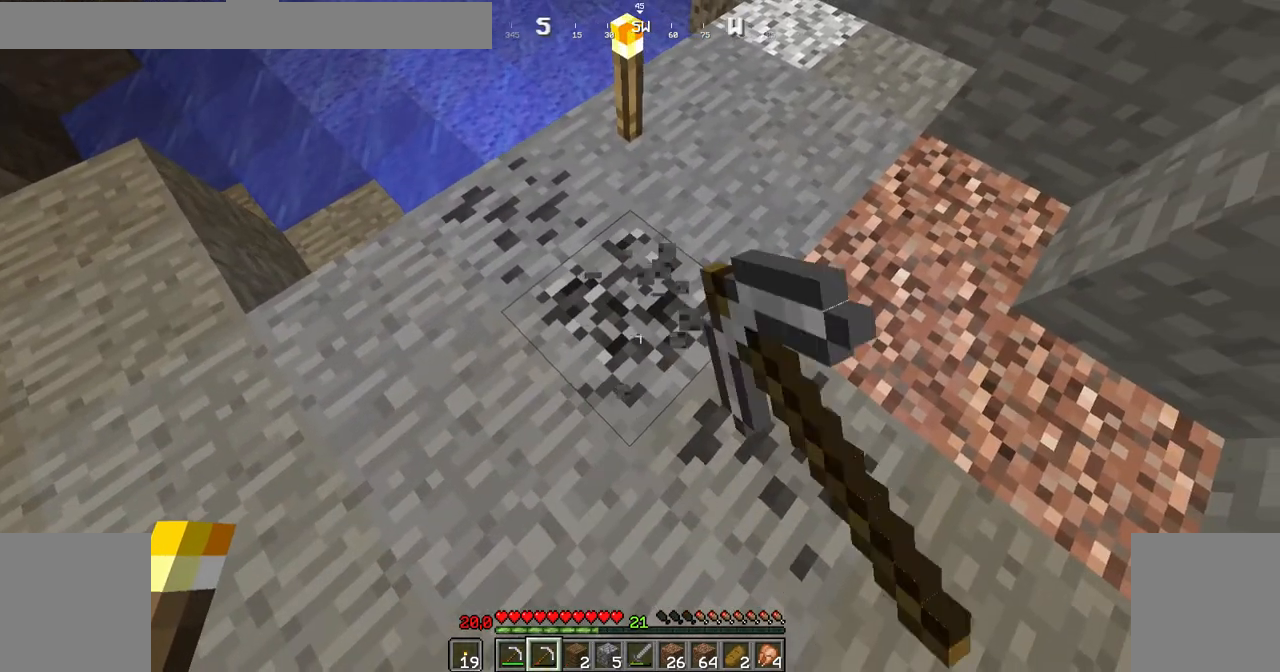
{"keys": [], "mouse": ["left"], "events": [[51, "up", "down"], [251, "up", "up"]]}
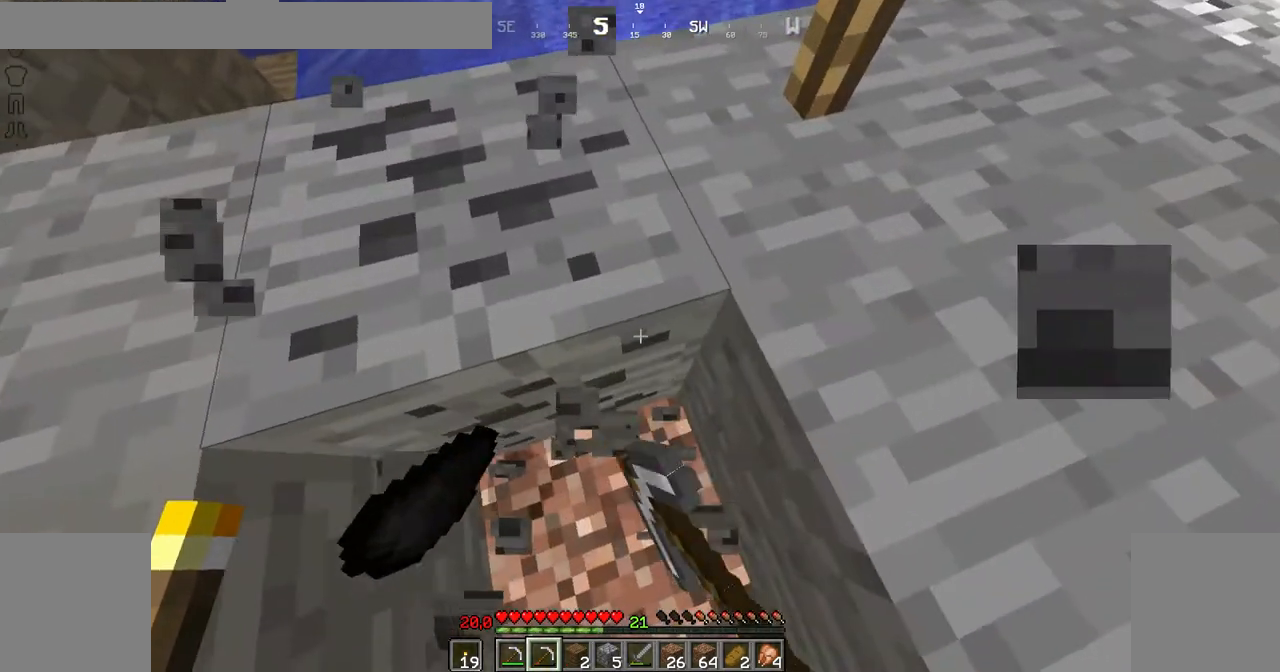
{"keys": [], "mouse": ["left"], "events": []}
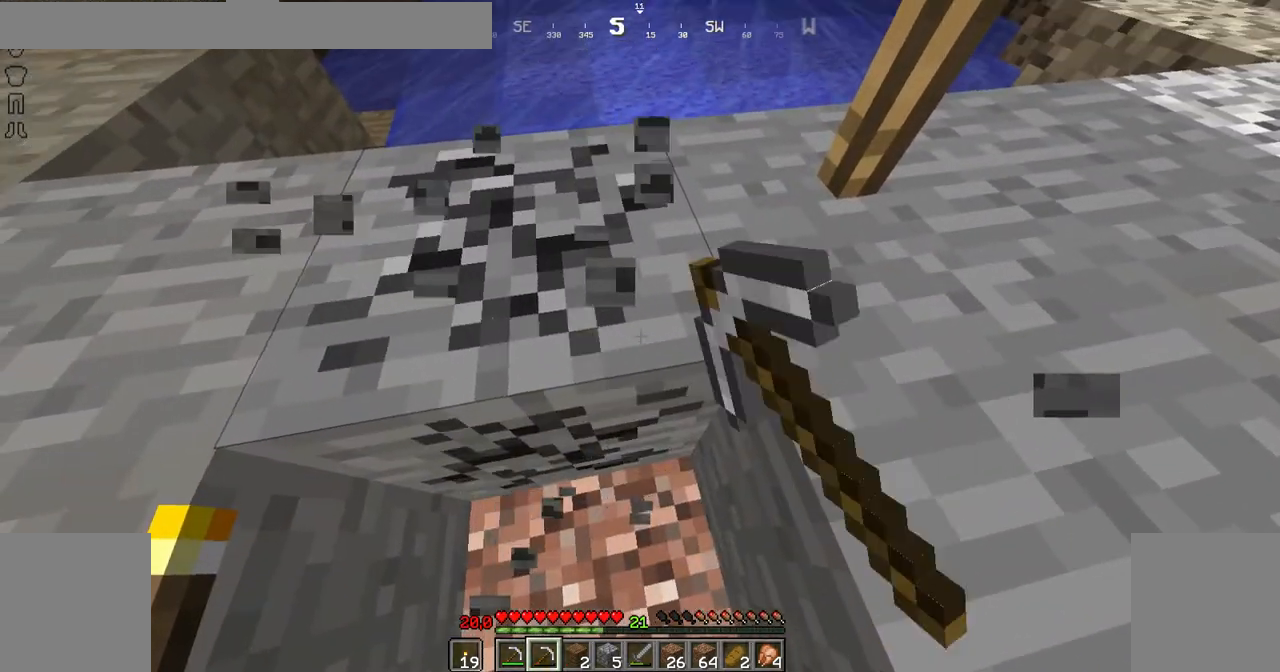
{"keys": [], "mouse": [], "events": [[451, "mouse_left", "up"]]}
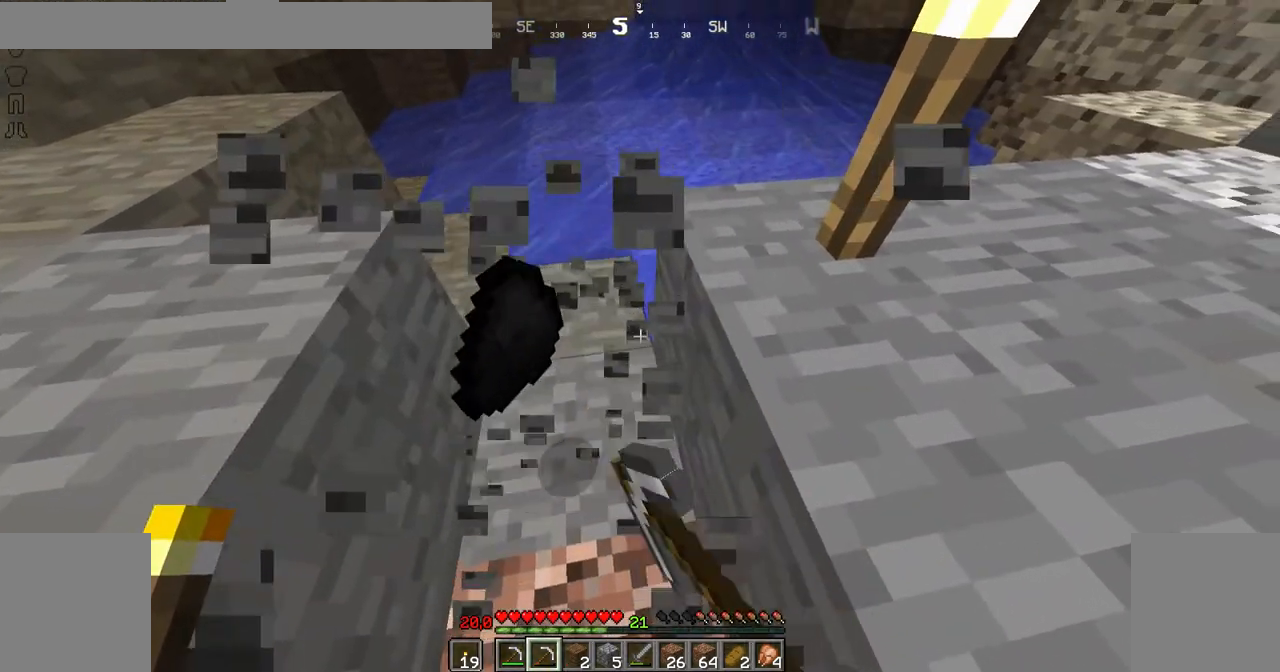
{"keys": ["right", "space", "up"], "mouse": [], "events": [[350, "right", "down"], [400, "up", "down"], [500, "space", "down"]]}
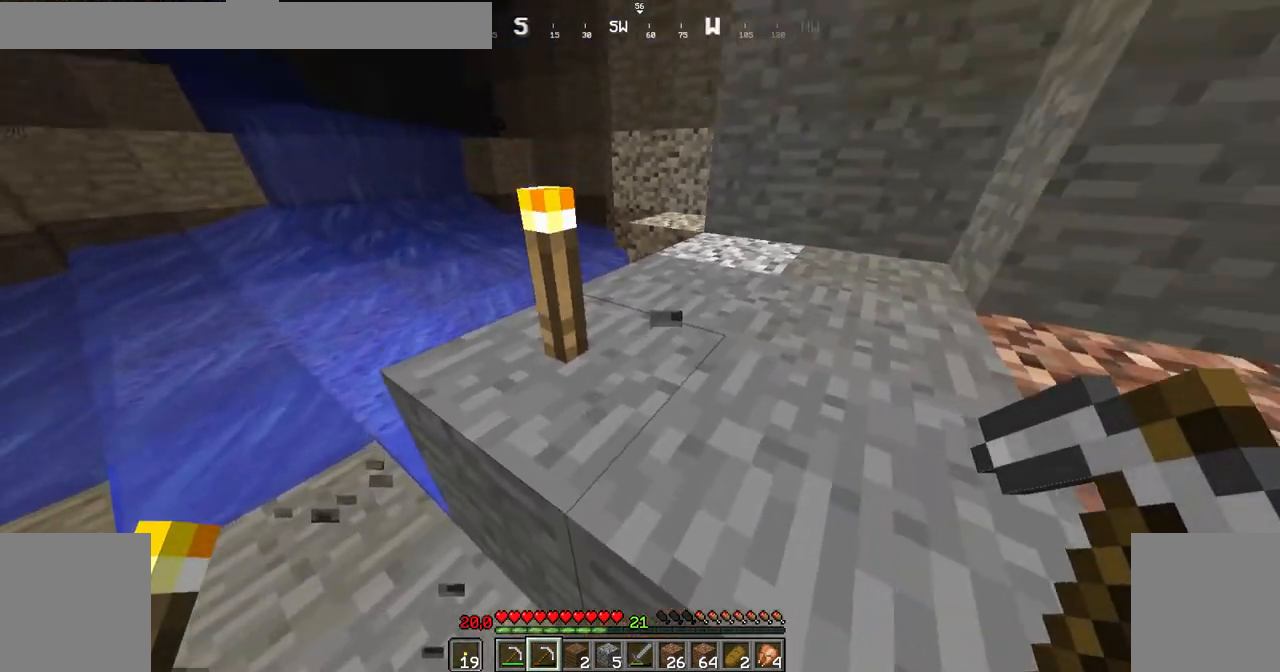
{"keys": ["up"], "mouse": [], "events": [[151, "right", "up"], [301, "space", "up"]]}
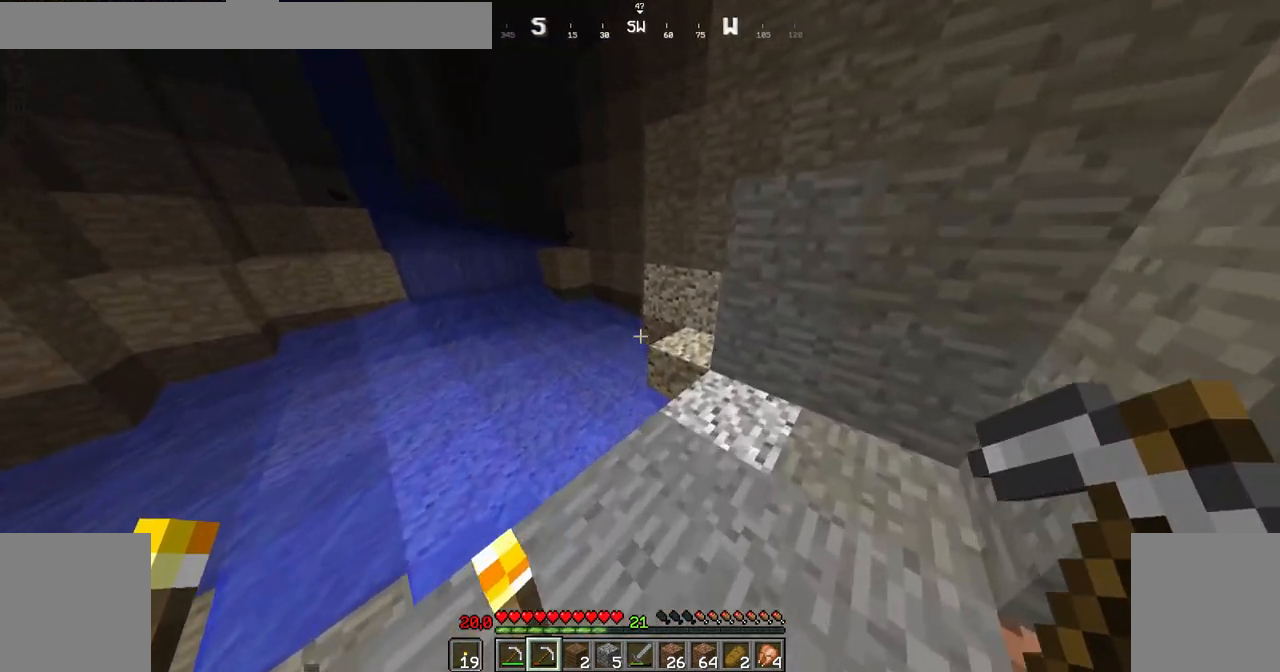
{"keys": ["left", "up"], "mouse": ["right"], "events": [[200, "space", "down"], [350, "left", "down"], [400, "space", "up"], [500, "mouse_right", "down"]]}
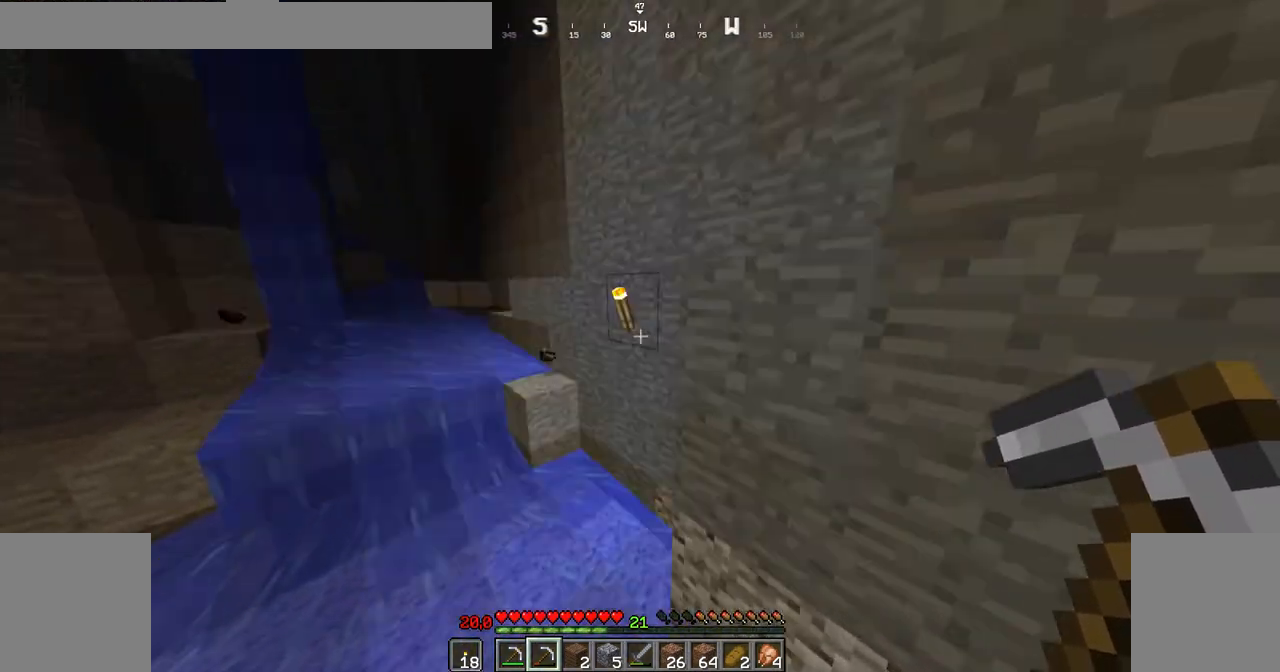
{"keys": ["up"], "mouse": [], "events": [[101, "mouse_right", "up"], [401, "left", "up"]]}
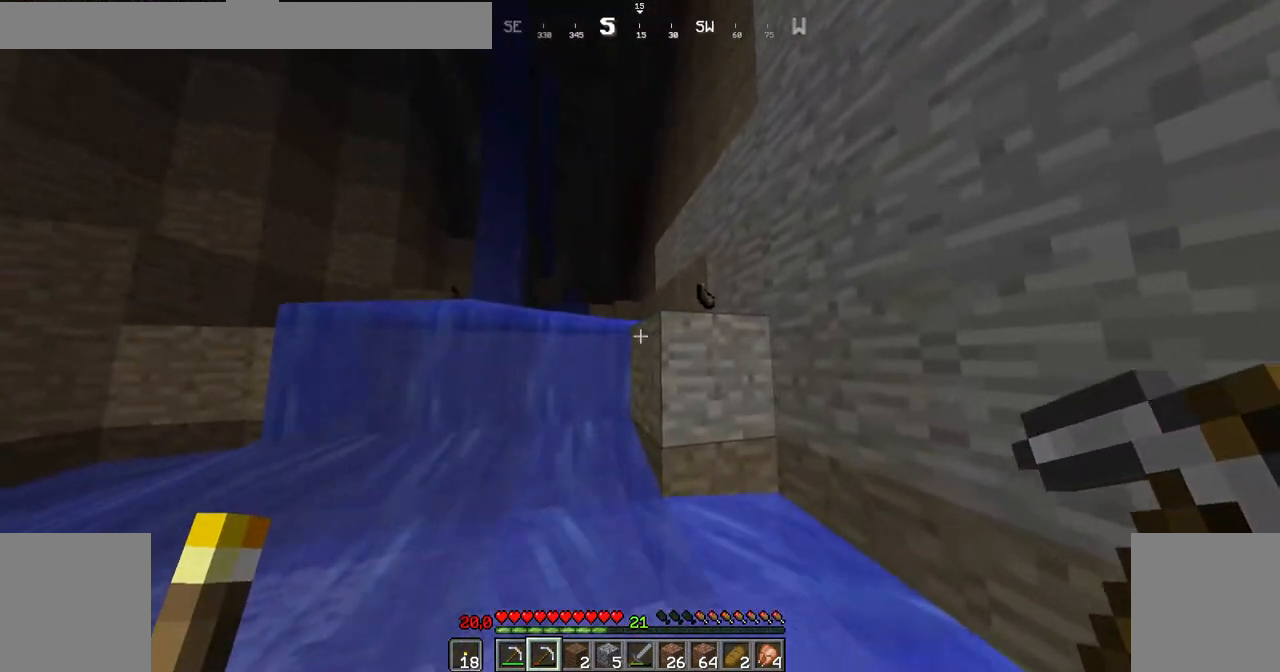
{"keys": ["left", "space", "up"], "mouse": [], "events": [[350, "space", "down"], [400, "left", "down"]]}
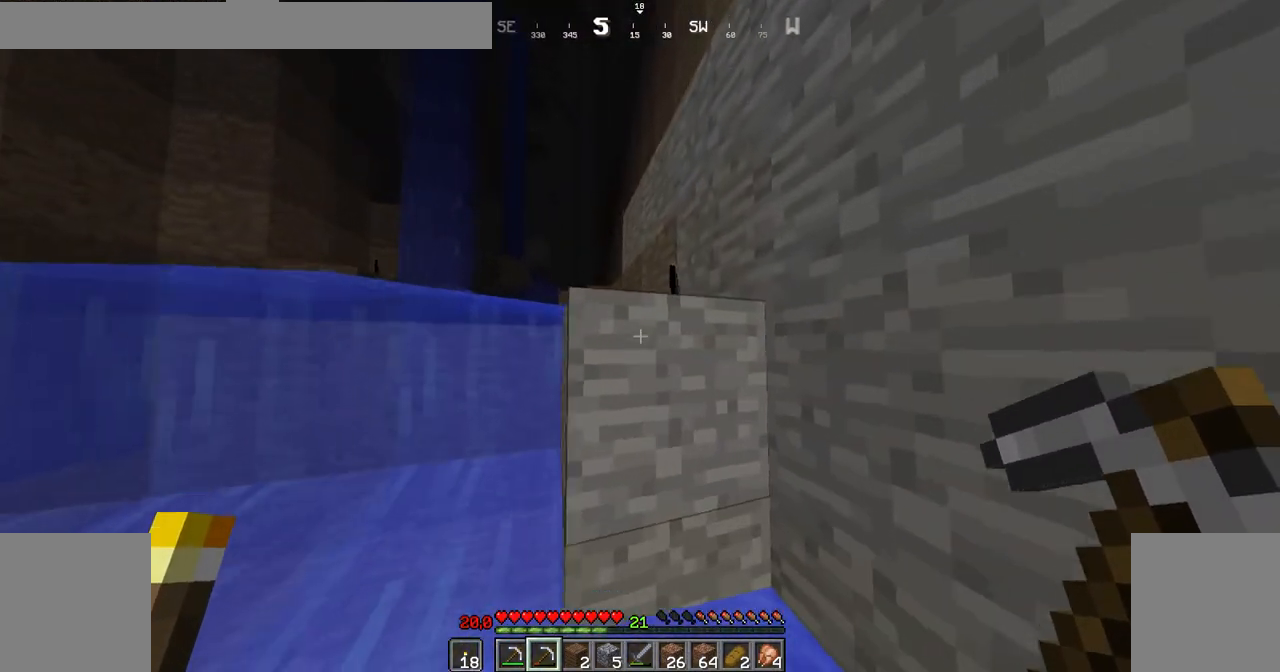
{"keys": ["space", "up"], "mouse": [], "events": [[201, "left", "up"]]}
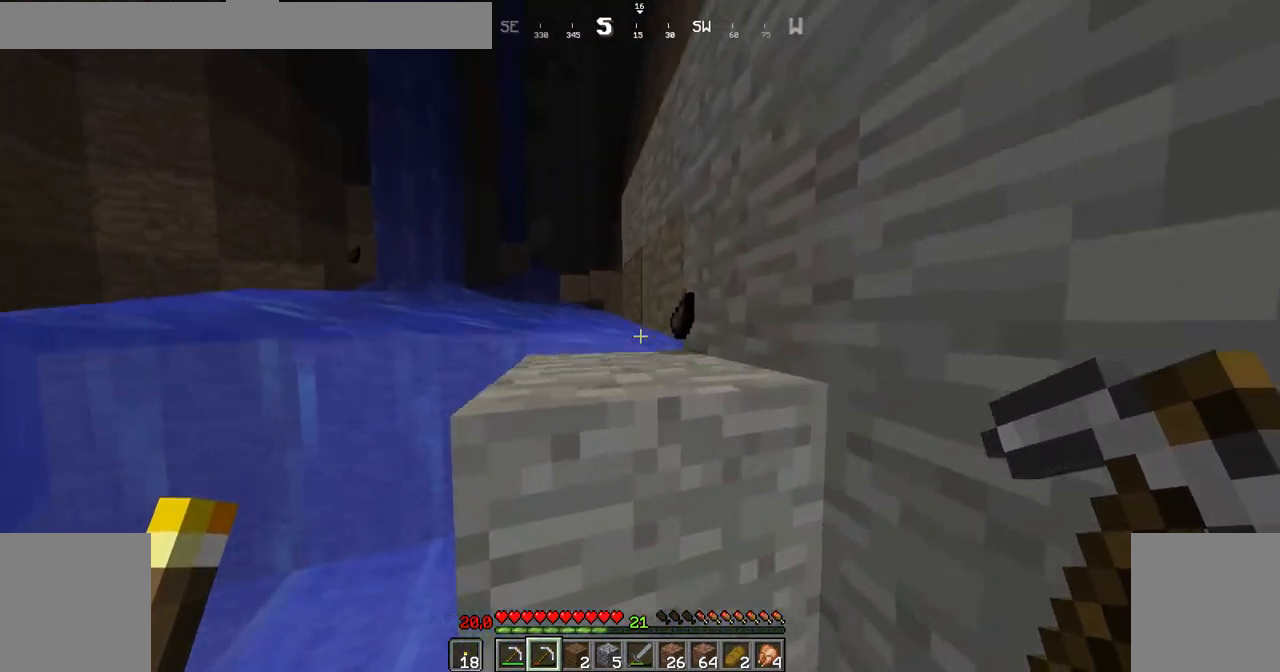
{"keys": ["left", "space", "up"], "mouse": [], "events": [[17, "left", "down"], [167, "space", "up"], [267, "space", "down"]]}
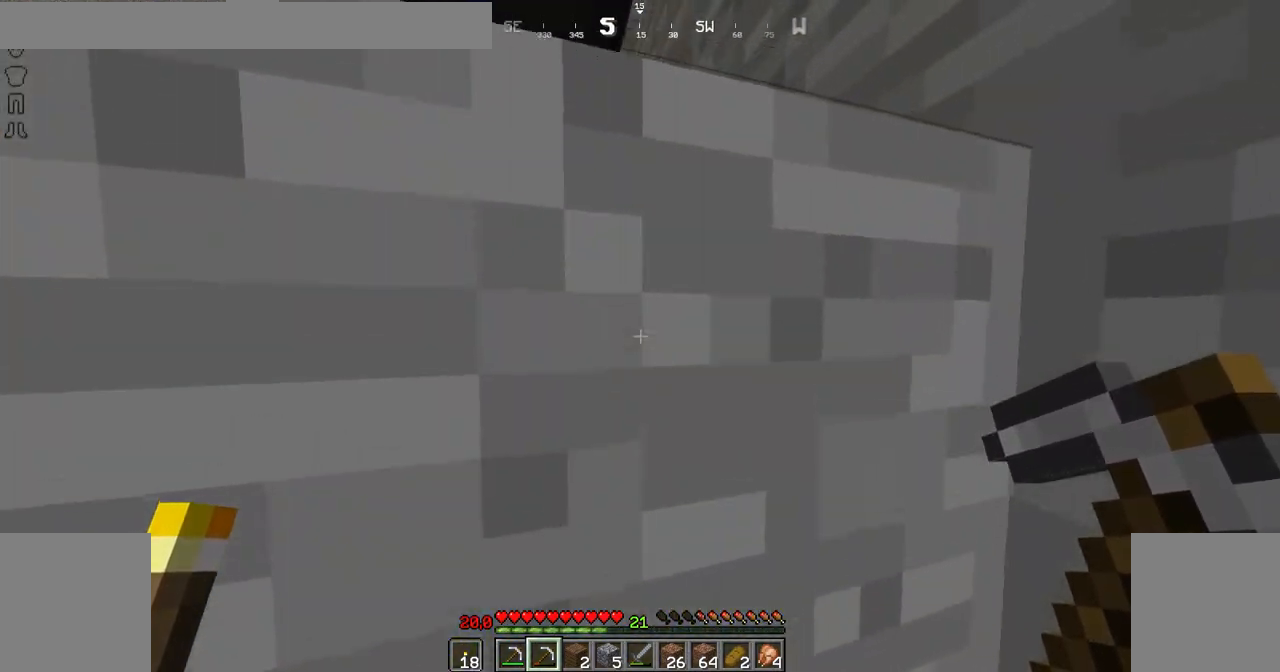
{"keys": [], "mouse": [], "events": [[16, "space", "up"], [117, "left", "up"], [117, "up", "up"]]}
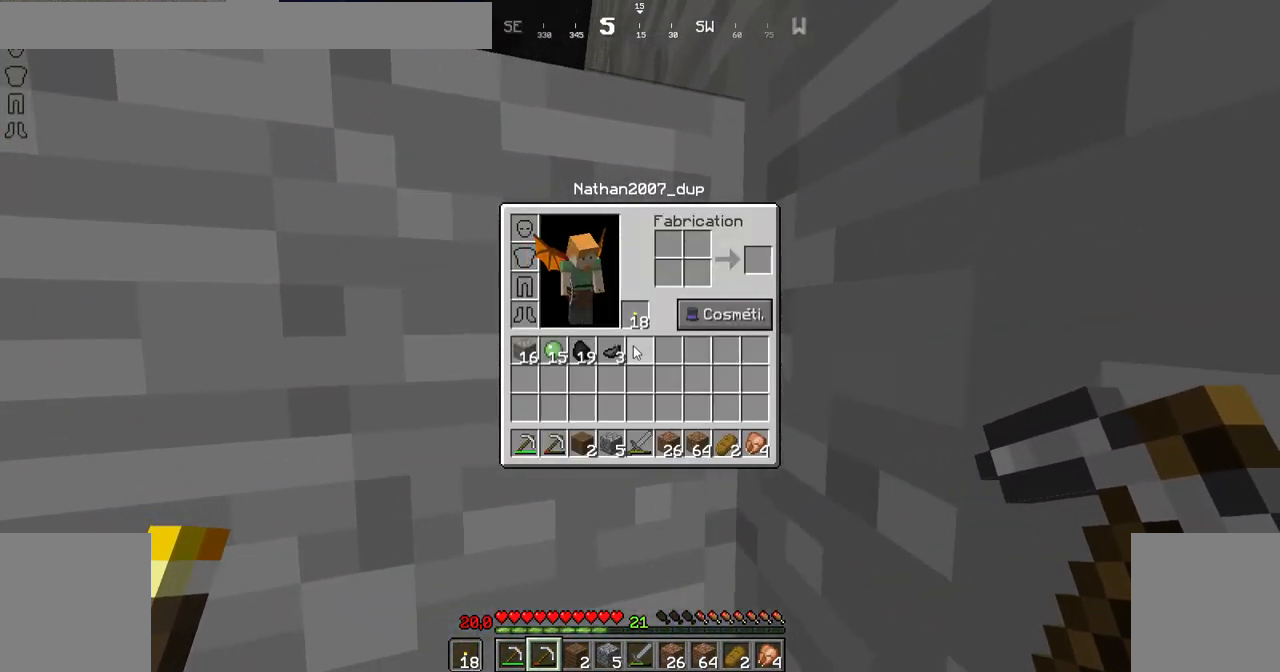
{"keys": ["left", "space", "up"], "mouse": [], "events": [[67, "left", "down"], [67, "up", "down"], [367, "space", "down"]]}
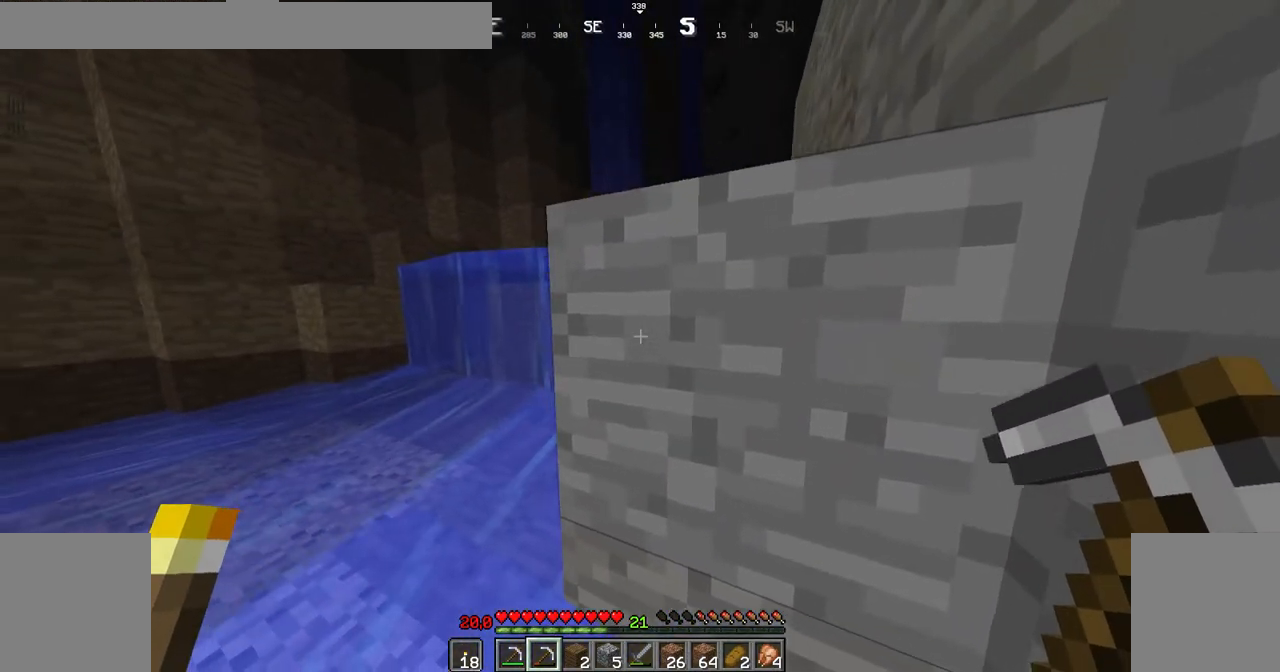
{"keys": ["up"], "mouse": ["left"], "events": [[217, "mouse_left", "down"], [267, "space", "up"], [317, "left", "up"]]}
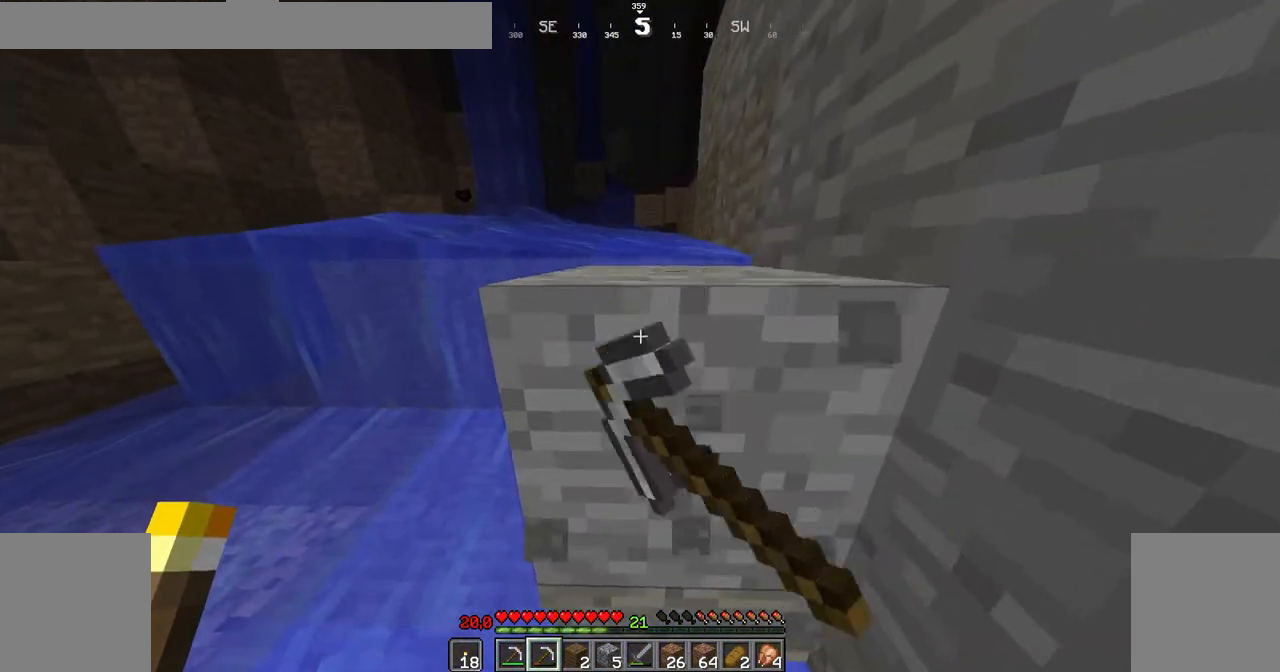
{"keys": ["left", "up"], "mouse": ["left"], "events": [[317, "left", "down"]]}
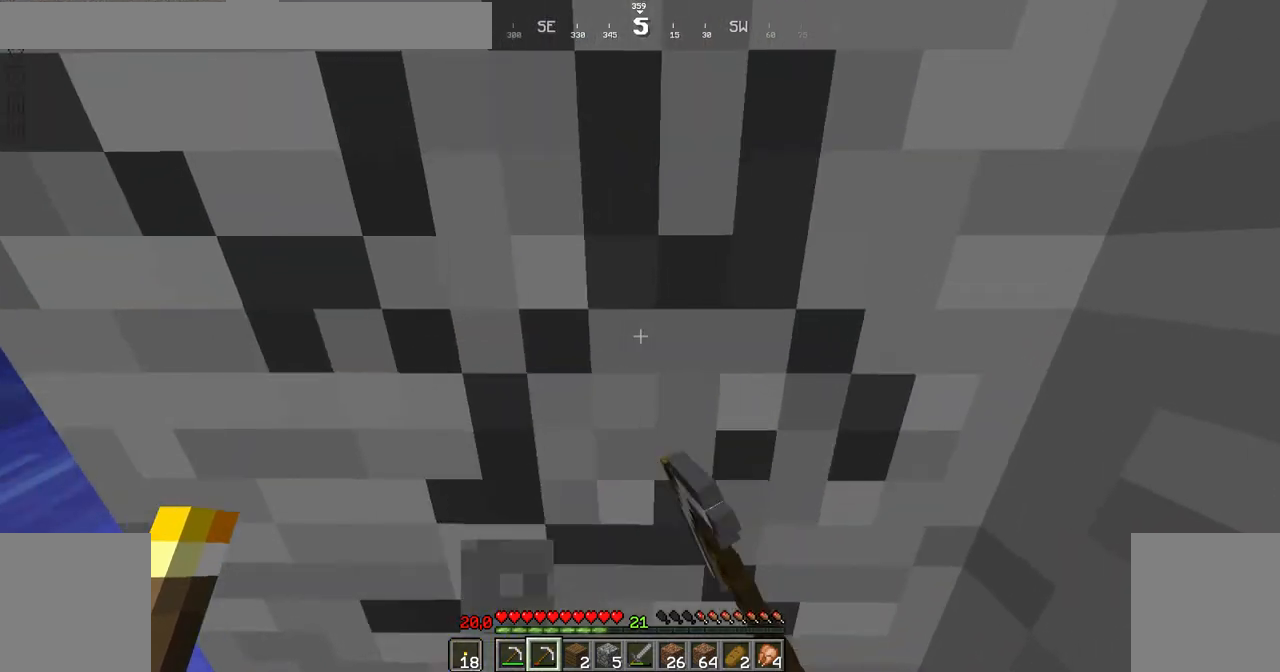
{"keys": ["left"], "mouse": ["left"], "events": [[16, "left", "up"], [217, "up", "up"], [467, "left", "down"]]}
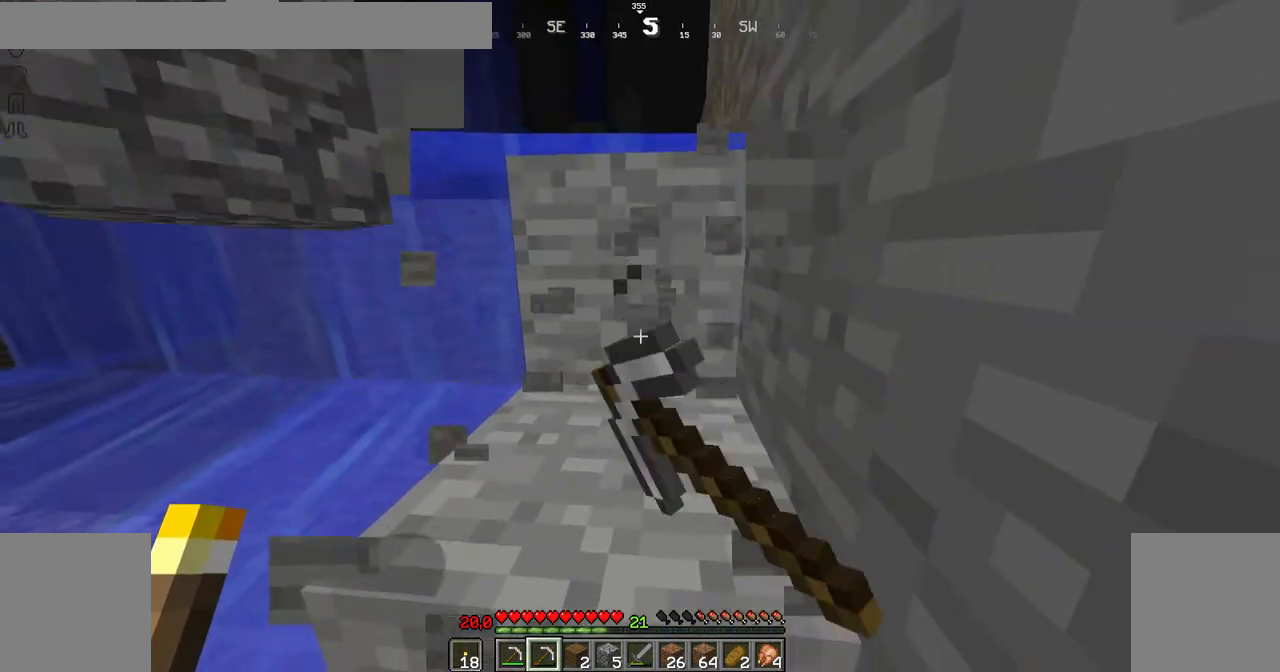
{"keys": ["space", "up"], "mouse": [], "events": [[17, "mouse_left", "up"], [17, "up", "down"], [67, "space", "down"], [117, "left", "up"]]}